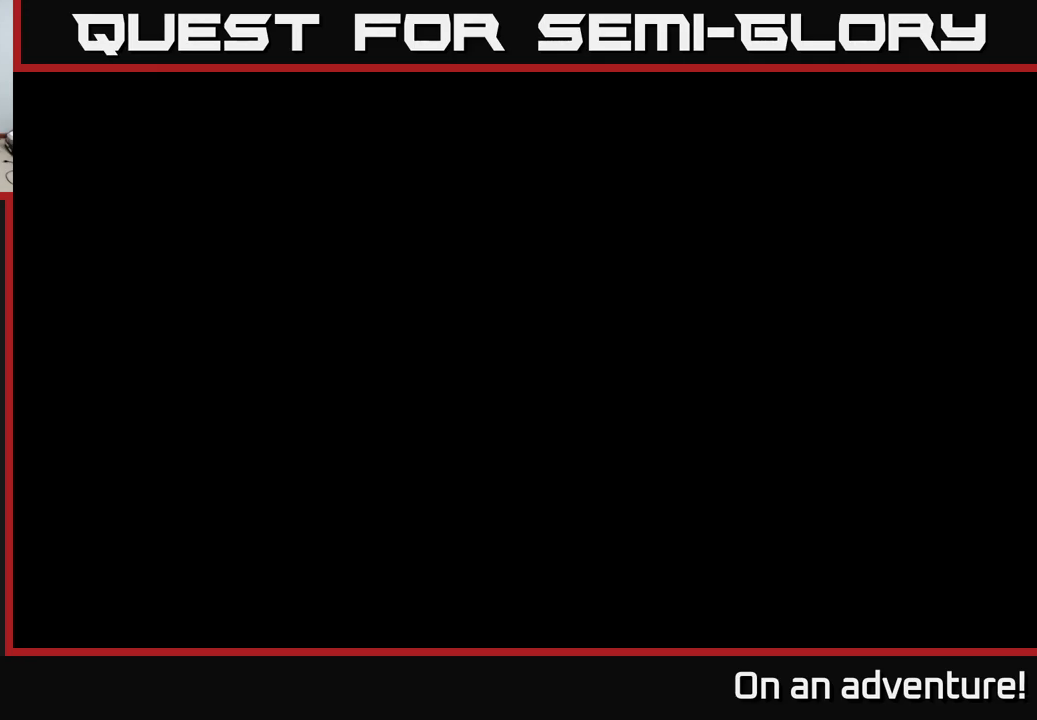
Gameplay with a controller (Xbox layout); each line is a JSON object with the inputs held at the frame after it. "events" lists button and stick changes between this image and that frame as [ms after this image, input, new state], when the widget could be followed in between.
{"buttons": [], "left_stick": "down", "right_stick": "center", "events": []}
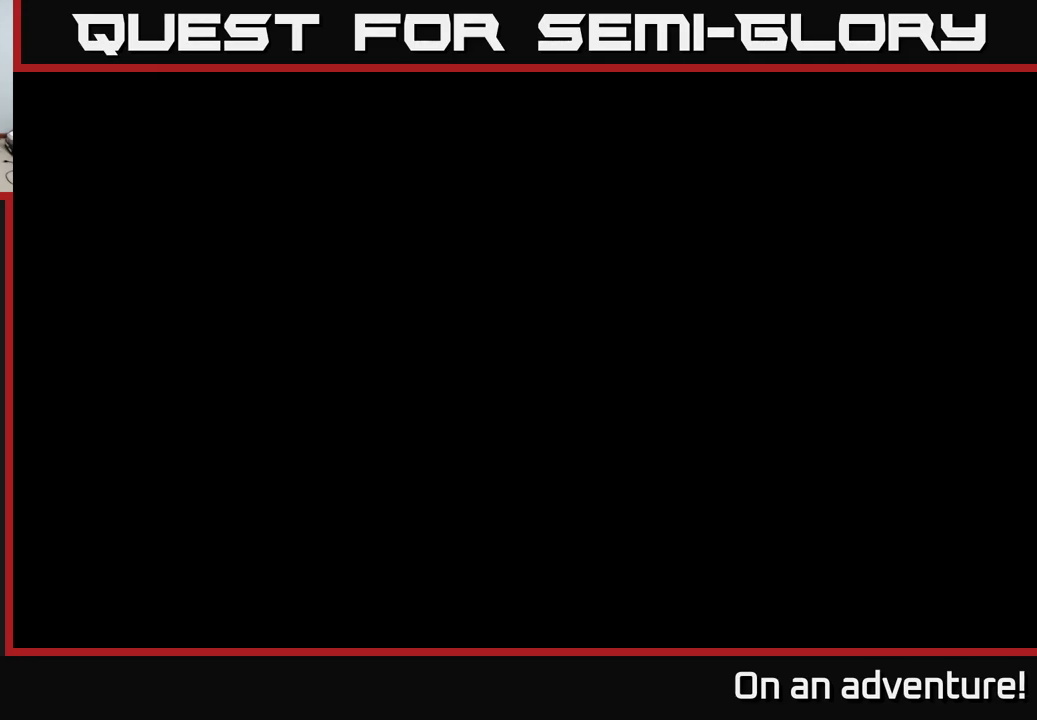
{"buttons": [], "left_stick": "down", "right_stick": "center", "events": [[84, "left_stick", "center"], [267, "left_stick", "down"]]}
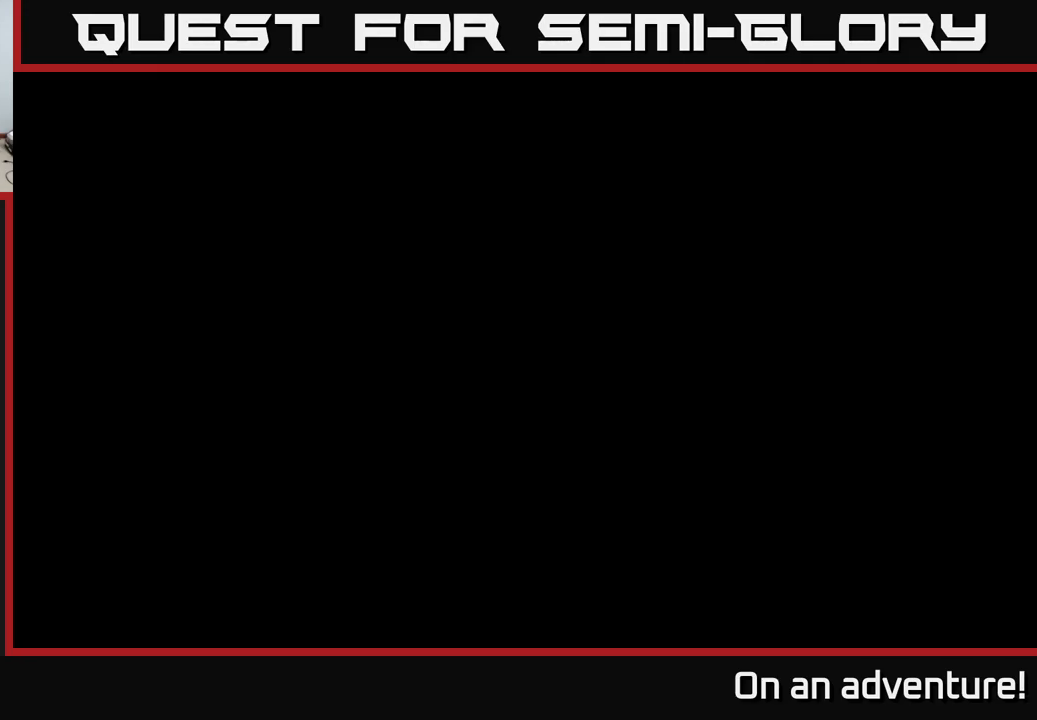
{"buttons": [], "left_stick": "down", "right_stick": "center", "events": []}
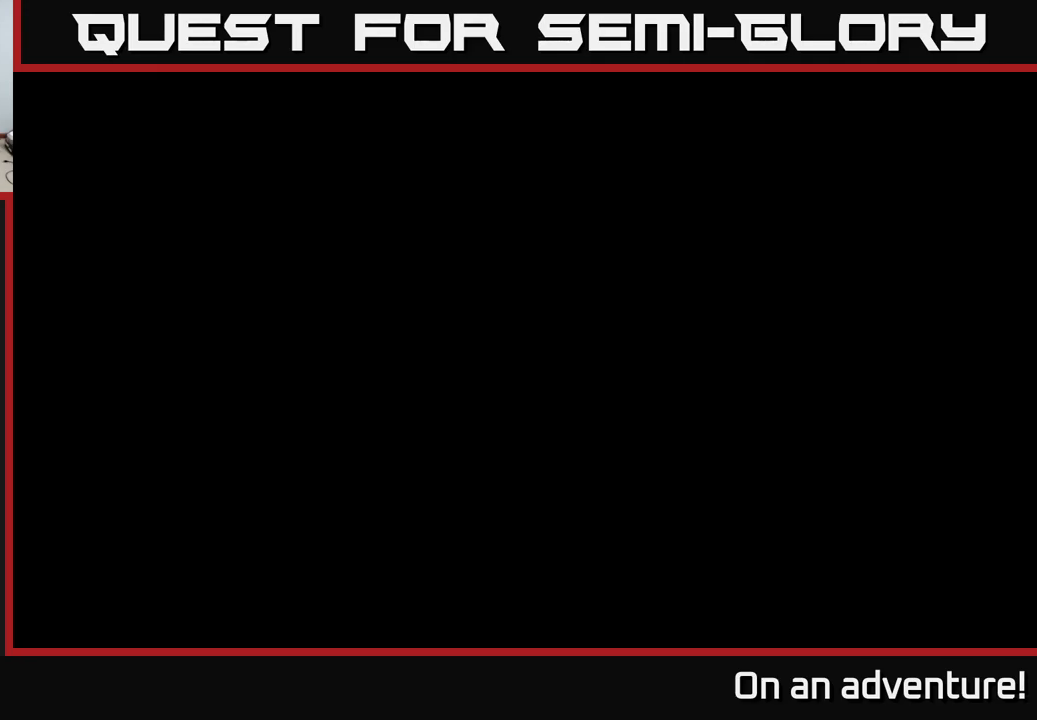
{"buttons": [], "left_stick": "center", "right_stick": "center", "events": [[250, "left_stick", "center"]]}
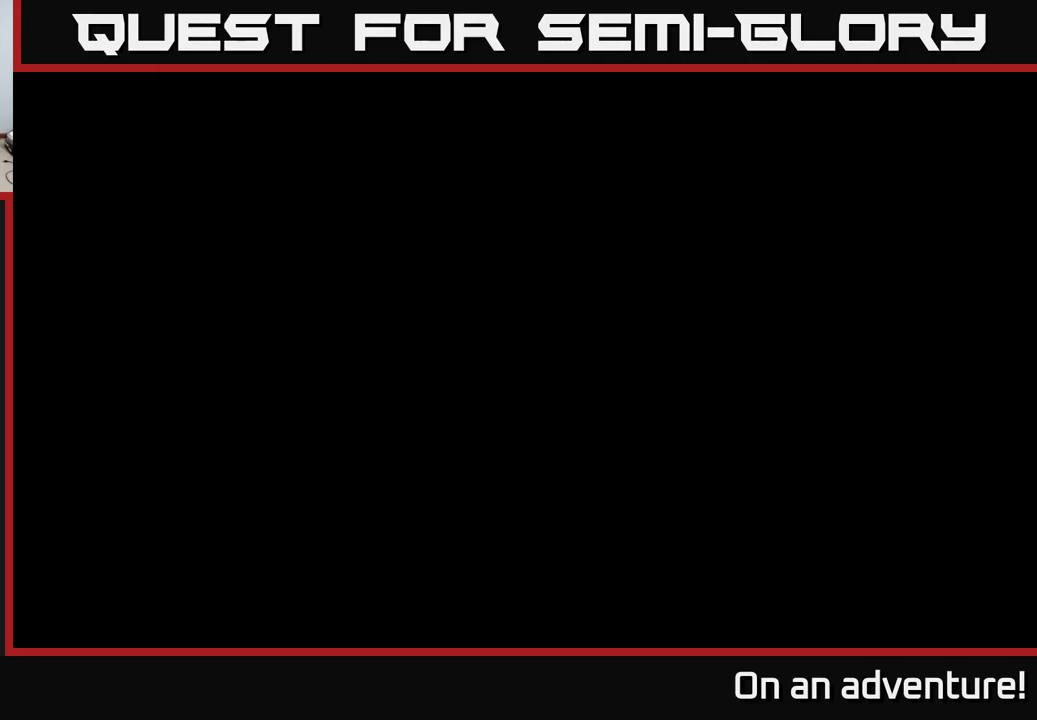
{"buttons": [], "left_stick": "center", "right_stick": "center", "events": []}
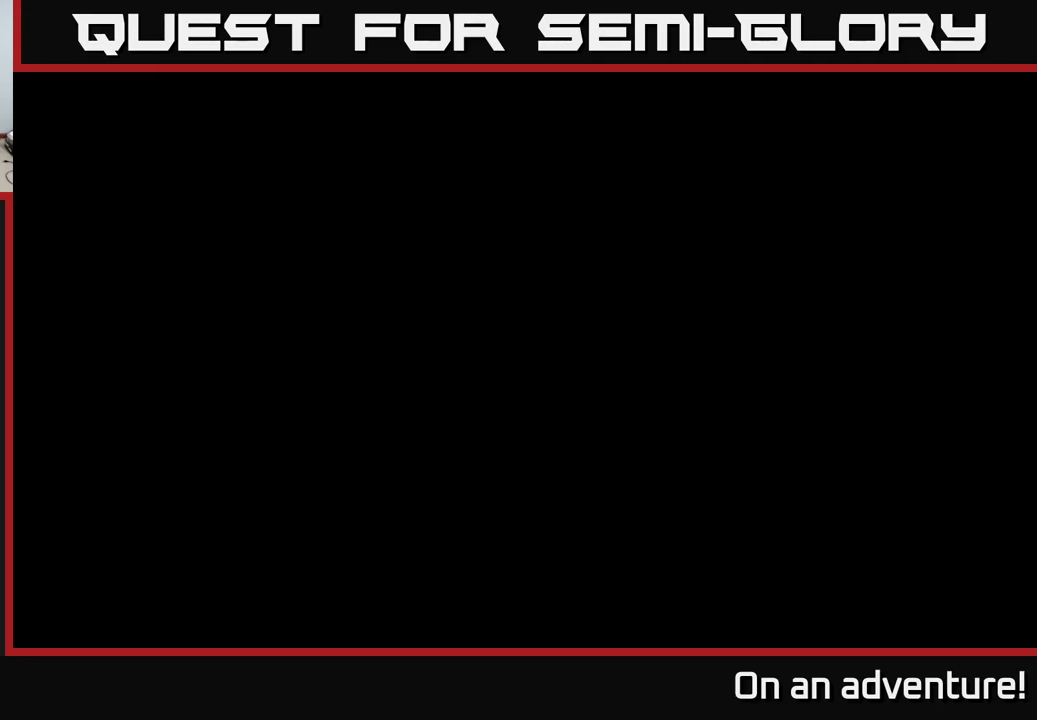
{"buttons": [], "left_stick": "down", "right_stick": "center", "events": [[200, "left_stick", "down"]]}
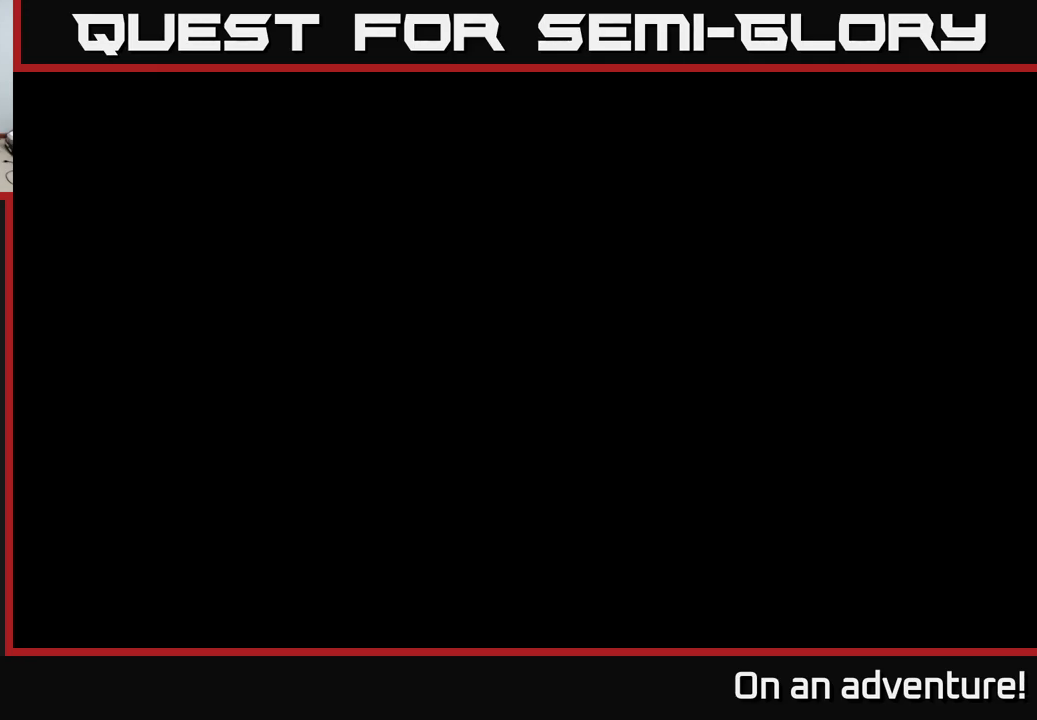
{"buttons": [], "left_stick": "down", "right_stick": "center", "events": []}
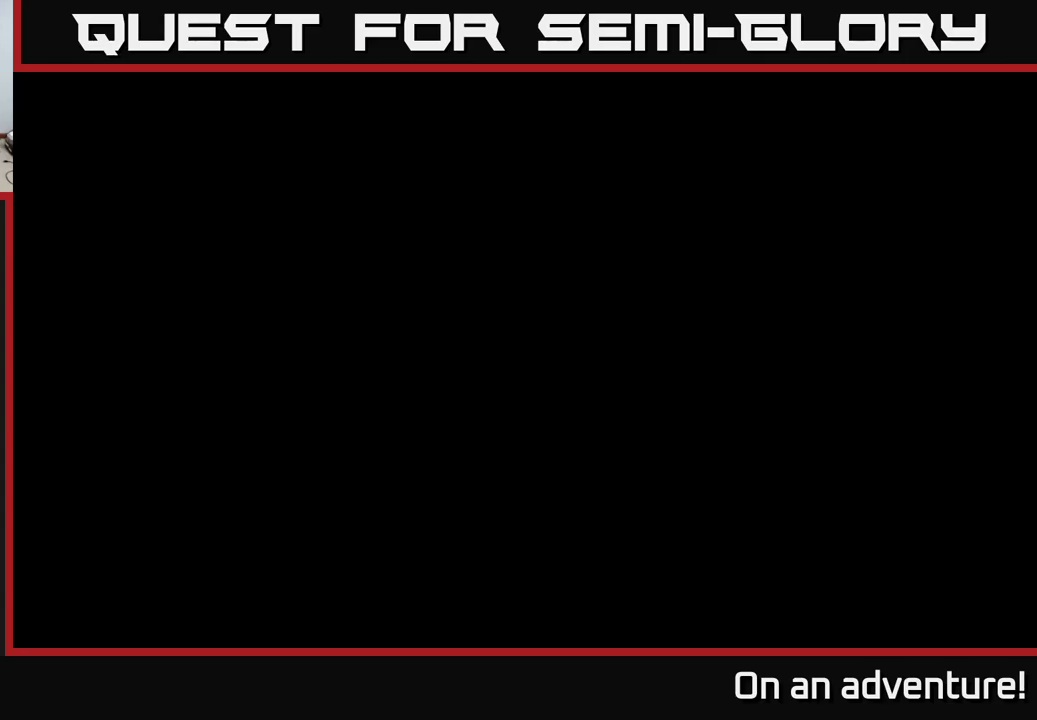
{"buttons": [], "left_stick": "down", "right_stick": "center", "events": [[300, "left_stick", "center"], [467, "left_stick", "down"]]}
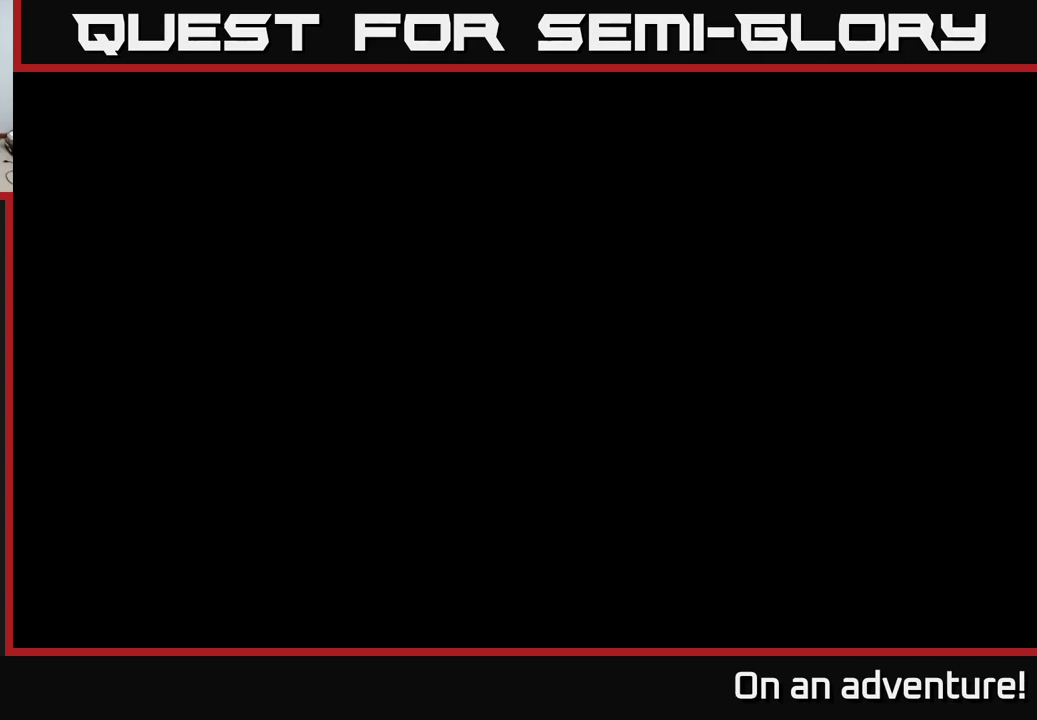
{"buttons": [], "left_stick": "down", "right_stick": "center", "events": []}
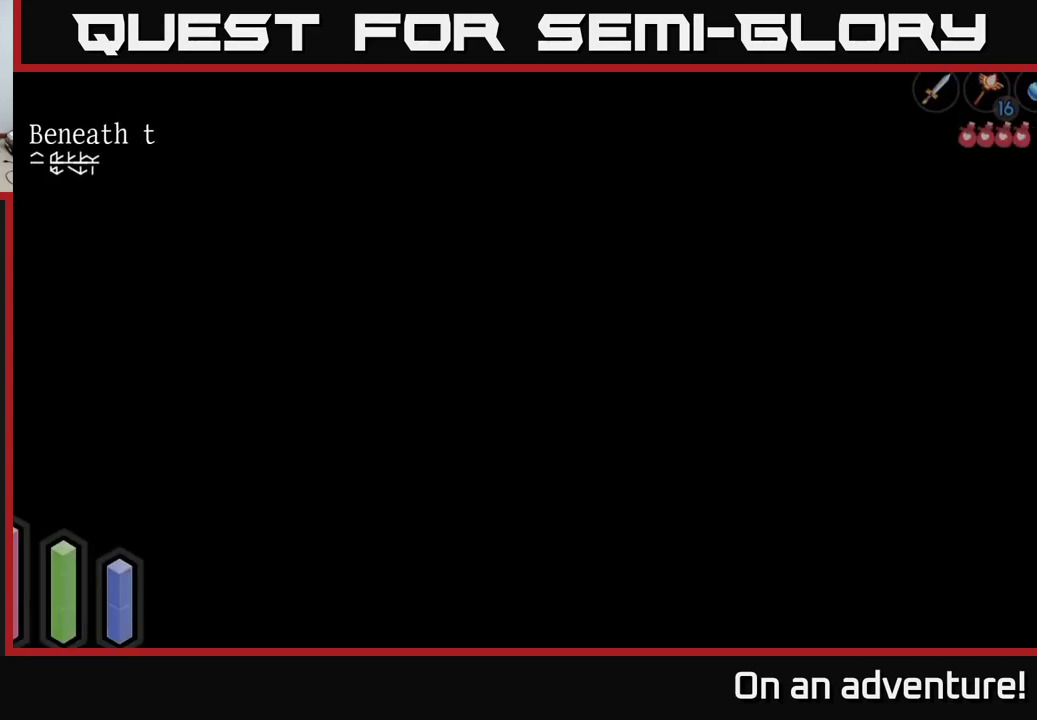
{"buttons": [], "left_stick": "down", "right_stick": "center", "events": []}
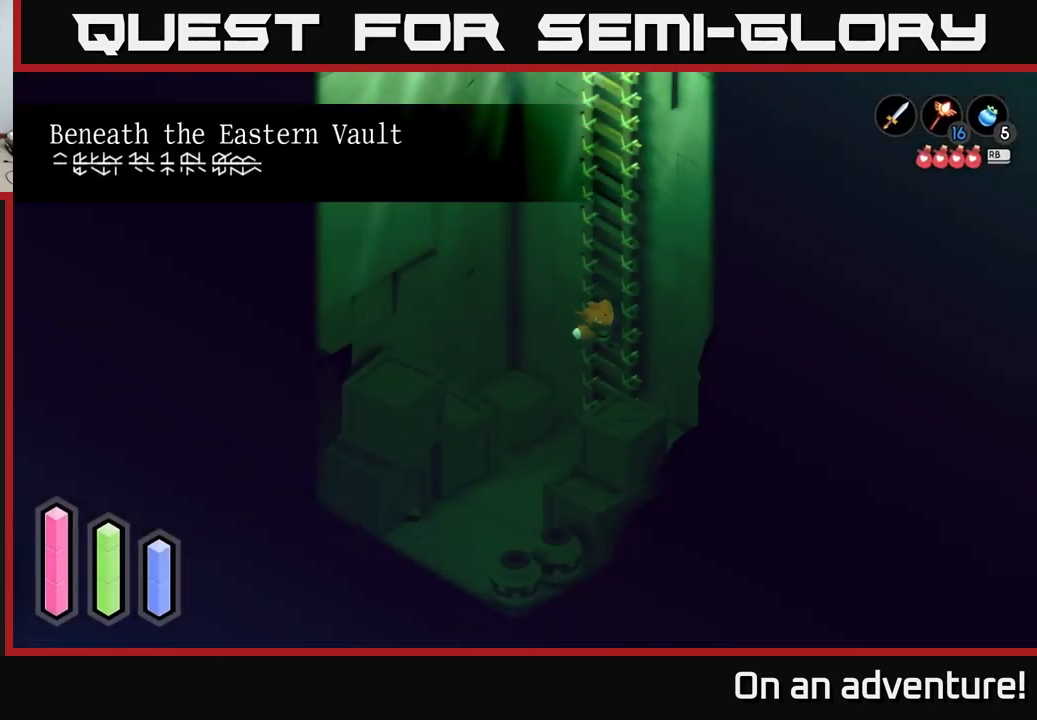
{"buttons": [], "left_stick": "down", "right_stick": "center", "events": []}
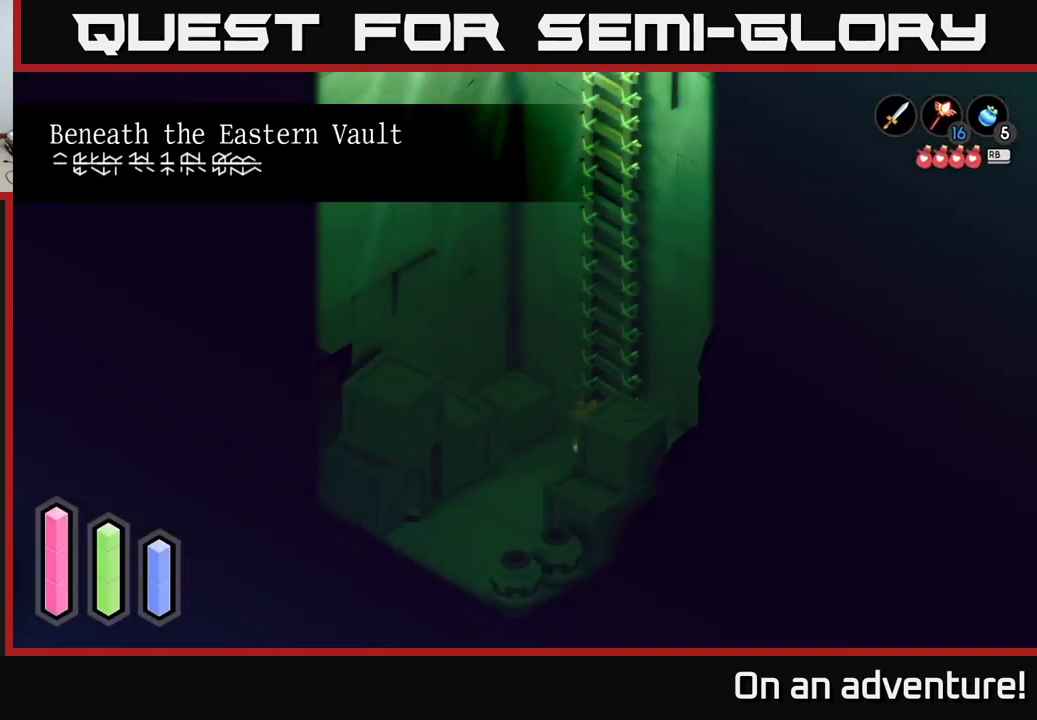
{"buttons": [], "left_stick": "center", "right_stick": "center", "events": [[300, "left_stick", "center"]]}
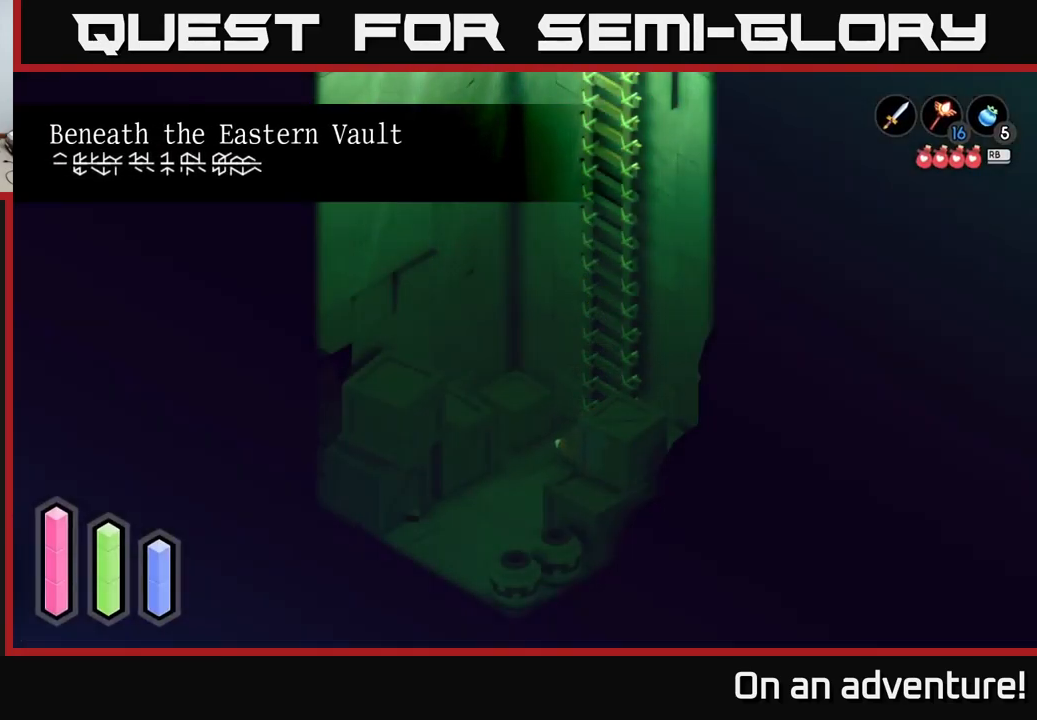
{"buttons": [], "left_stick": "left", "right_stick": "center", "events": [[267, "left_stick", "down-left"], [417, "left_stick", "left"]]}
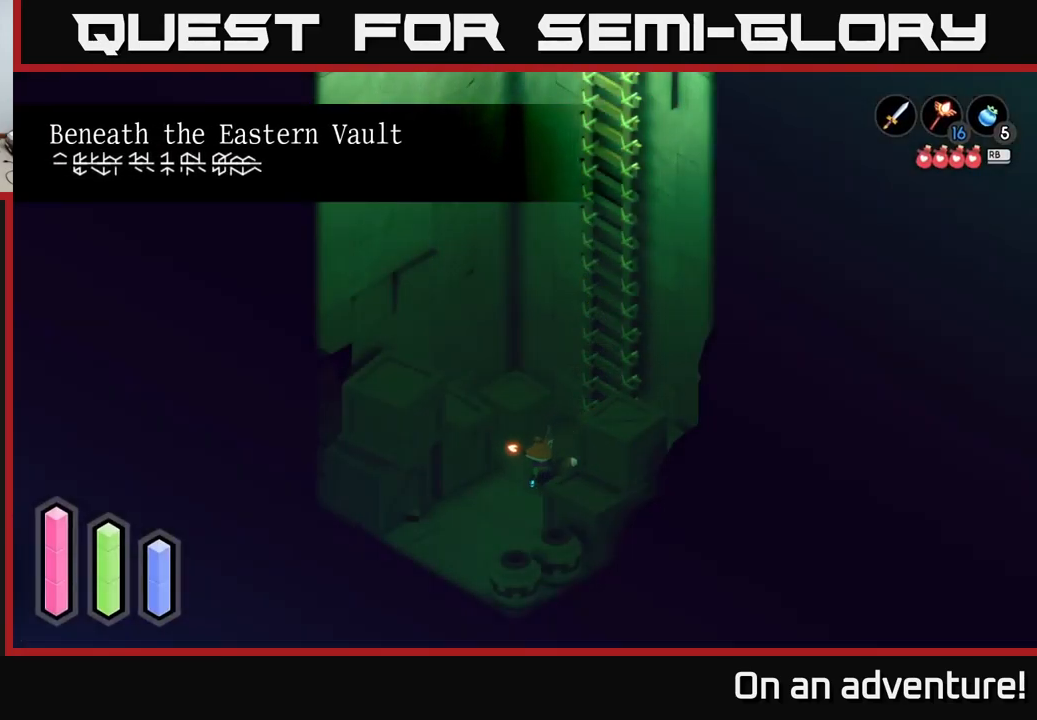
{"buttons": [], "left_stick": "down", "right_stick": "center", "events": [[250, "left_stick", "down"]]}
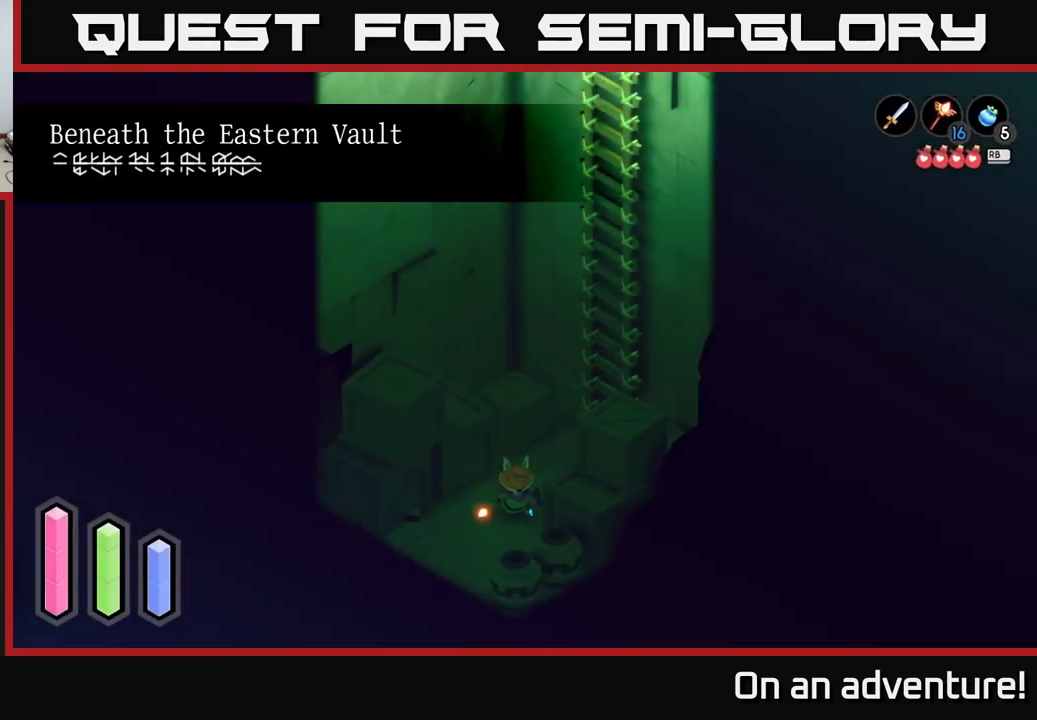
{"buttons": [], "left_stick": "center", "right_stick": "center", "events": [[150, "X", "down"], [233, "X", "up"], [350, "X", "down"], [417, "X", "up"], [483, "left_stick", "center"]]}
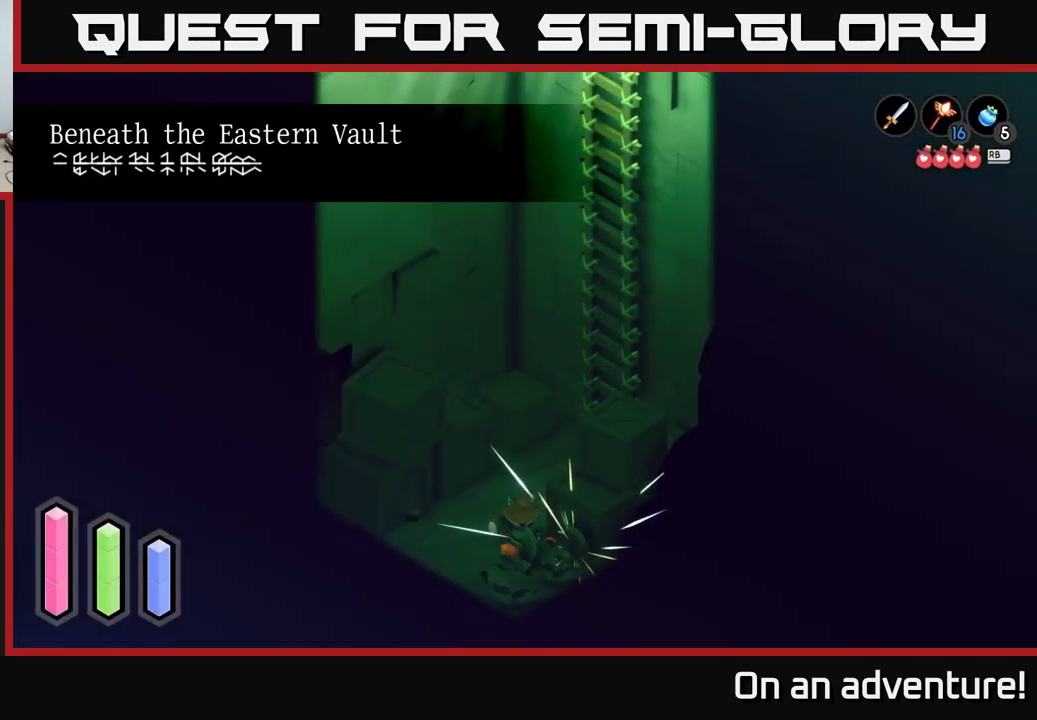
{"buttons": [], "left_stick": "left", "right_stick": "center", "events": [[367, "left_stick", "down-left"], [500, "left_stick", "left"]]}
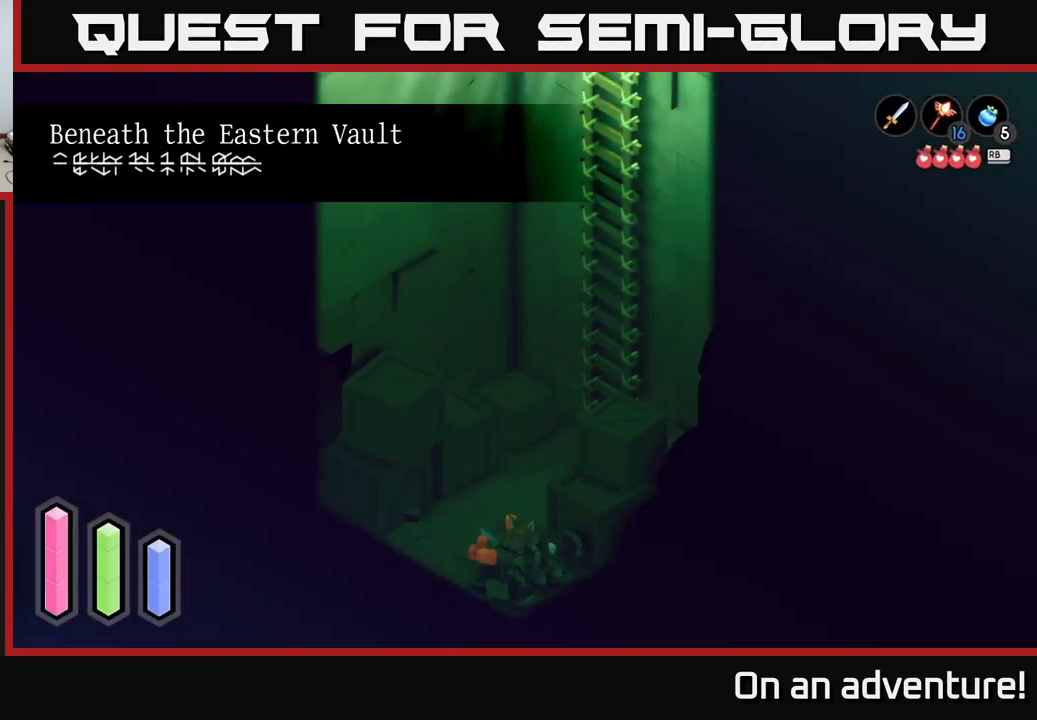
{"buttons": [], "left_stick": "up-left", "right_stick": "center", "events": [[167, "left_stick", "up-left"]]}
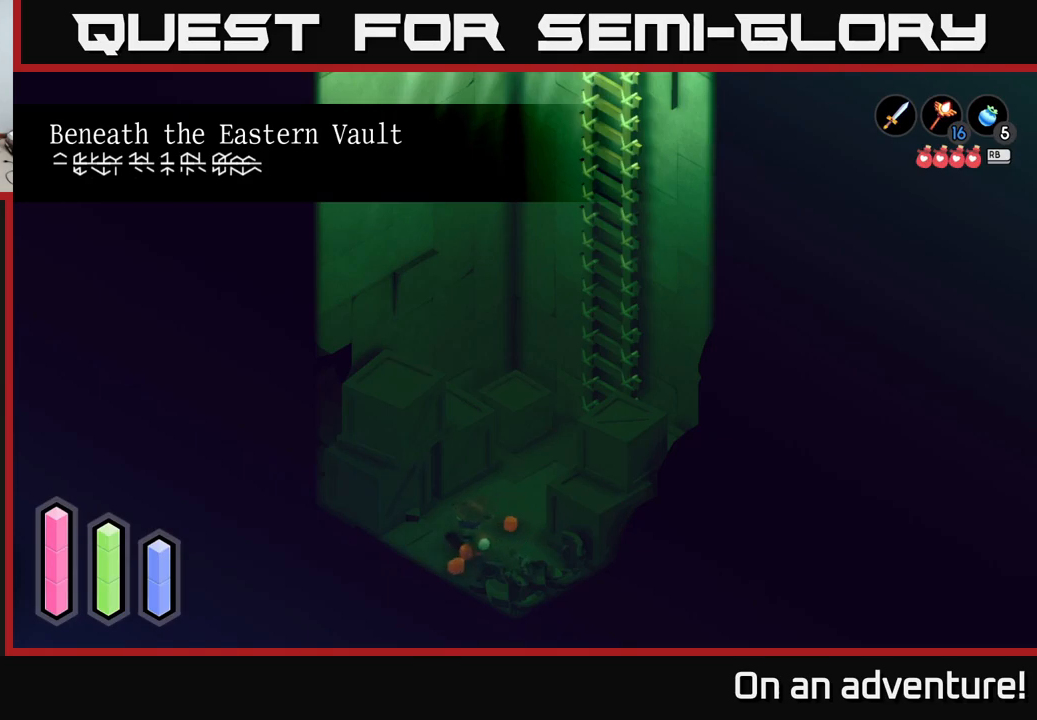
{"buttons": [], "left_stick": "center", "right_stick": "center", "events": [[83, "X", "down"], [167, "X", "up"], [317, "X", "down"], [317, "left_stick", "center"], [383, "X", "up"]]}
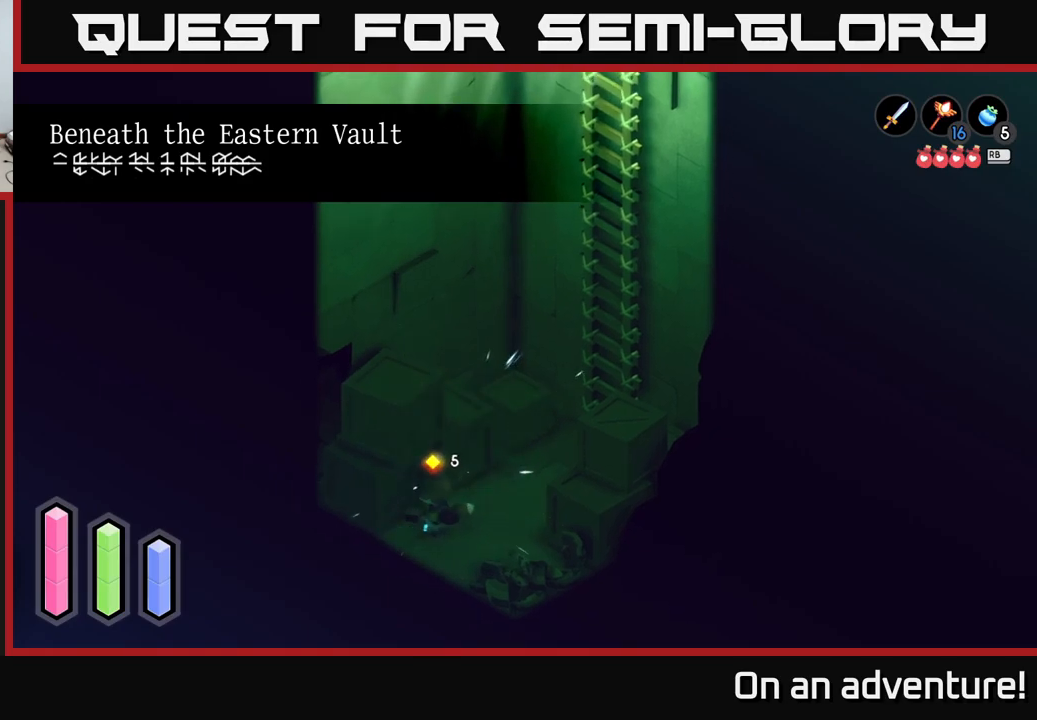
{"buttons": [], "left_stick": "center", "right_stick": "center", "events": [[17, "X", "down"], [100, "X", "up"], [183, "X", "down"], [283, "X", "up"], [400, "X", "down"], [467, "X", "up"]]}
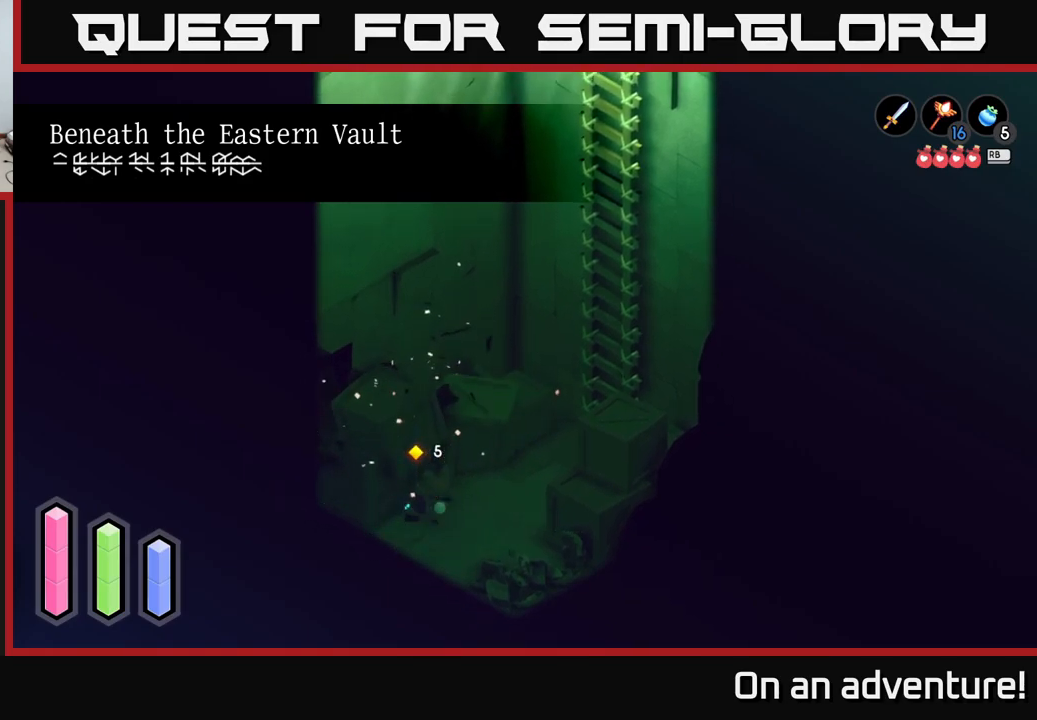
{"buttons": ["X"], "left_stick": "center", "right_stick": "center", "events": [[67, "X", "down"], [183, "X", "up"], [300, "X", "down"], [400, "X", "up"], [483, "X", "down"]]}
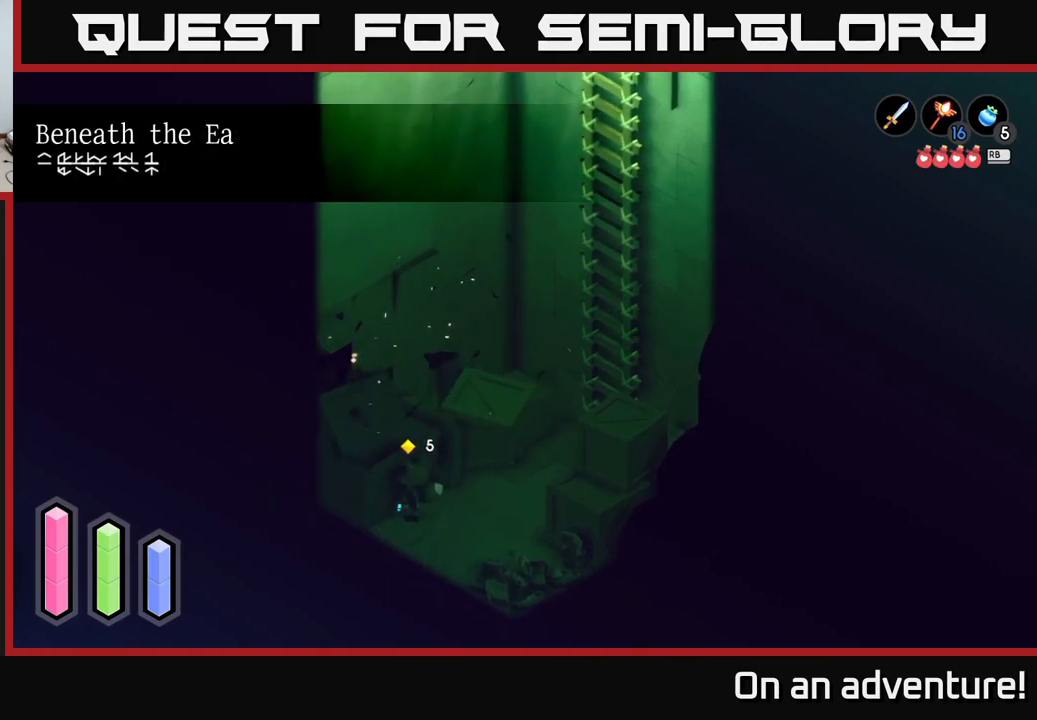
{"buttons": [], "left_stick": "center", "right_stick": "center", "events": [[117, "X", "up"], [217, "X", "down"], [283, "X", "up"]]}
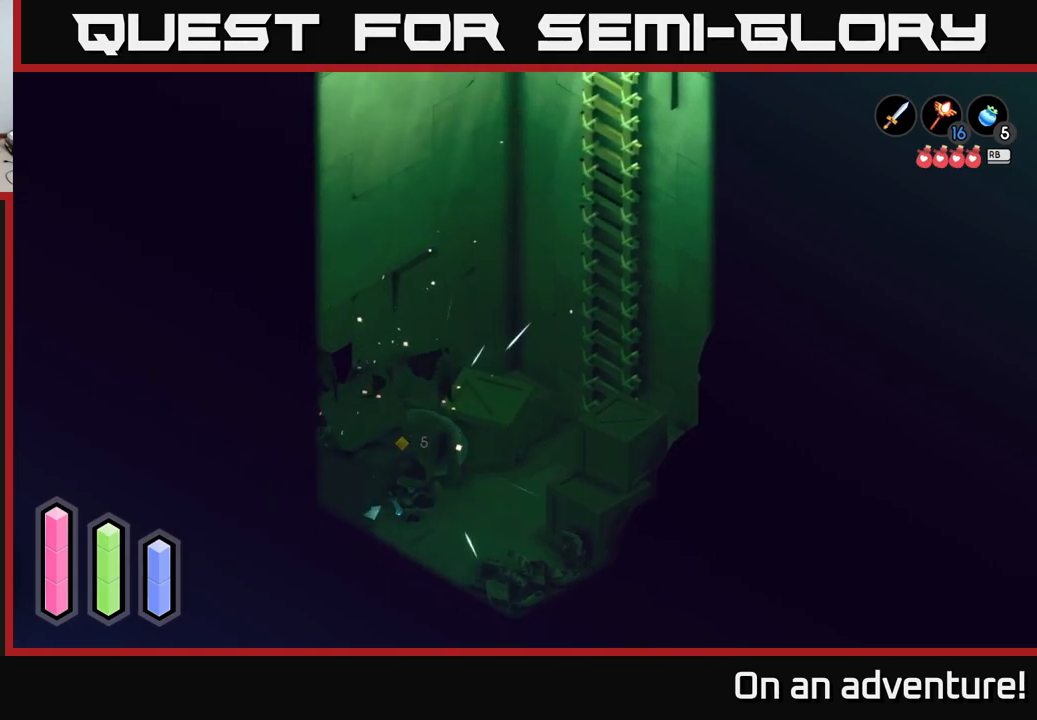
{"buttons": [], "left_stick": "center", "right_stick": "center", "events": [[133, "X", "down"], [217, "X", "up"]]}
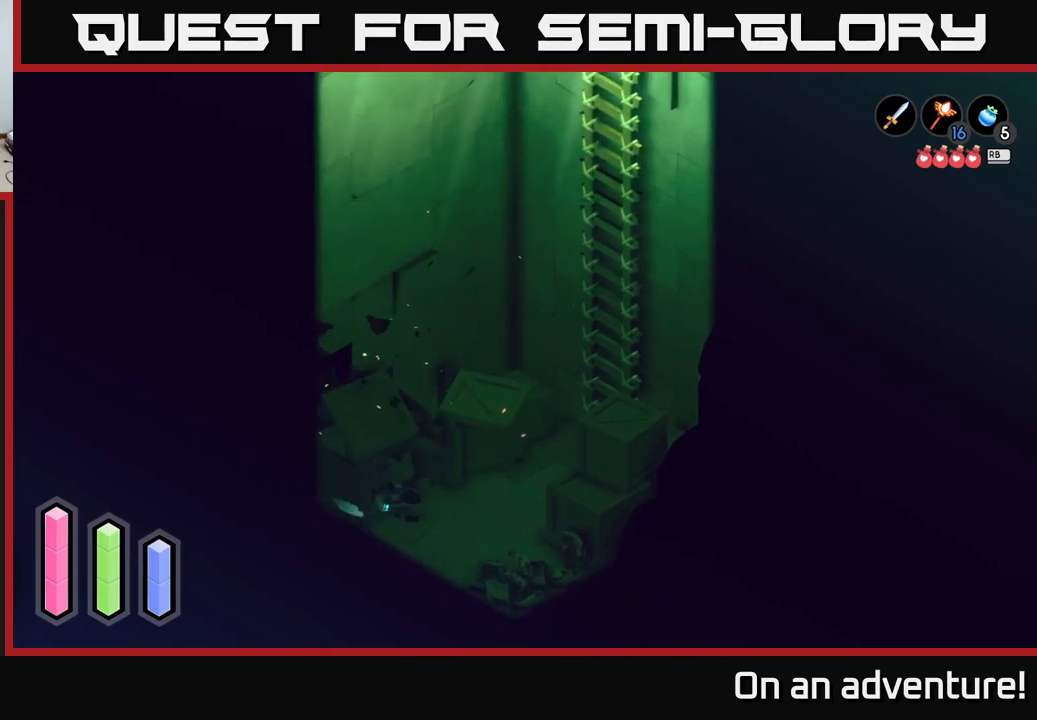
{"buttons": [], "left_stick": "down-right", "right_stick": "center", "events": [[67, "left_stick", "right"], [417, "left_stick", "down-right"]]}
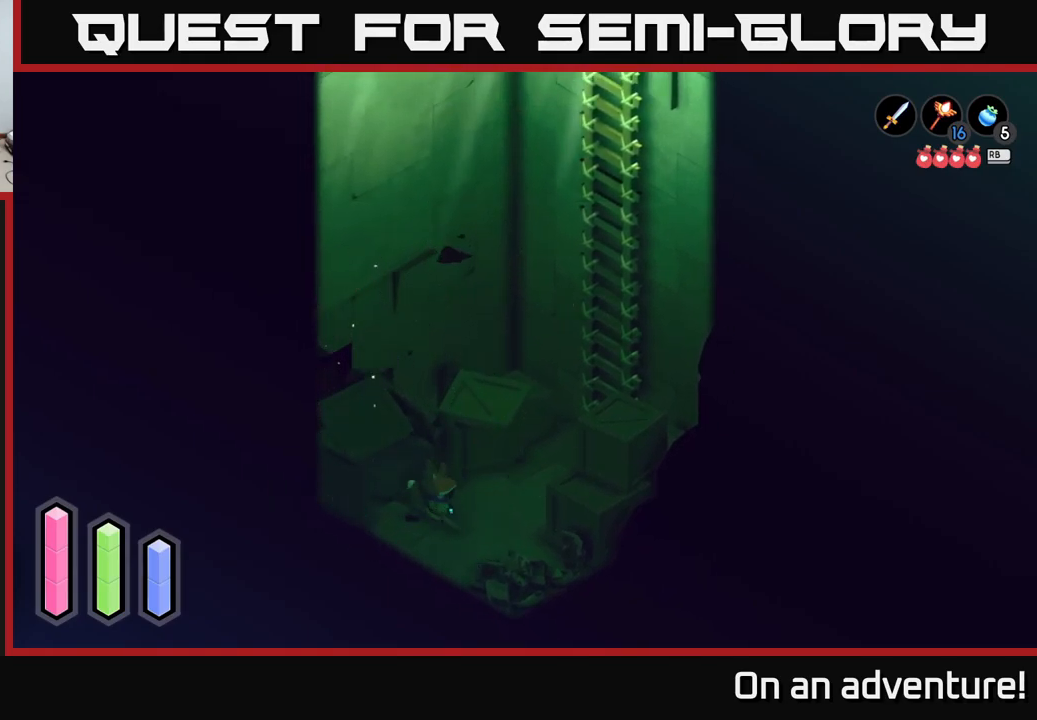
{"buttons": [], "left_stick": "up-right", "right_stick": "center", "events": [[233, "left_stick", "right"], [367, "left_stick", "up-right"]]}
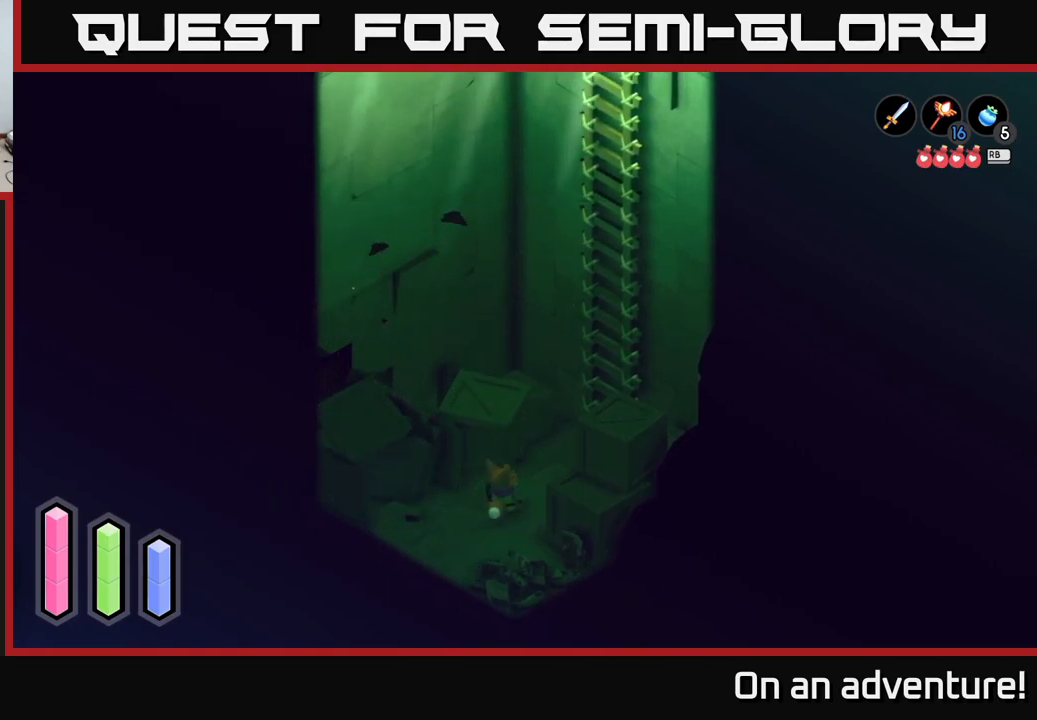
{"buttons": [], "left_stick": "center", "right_stick": "center", "events": [[117, "left_stick", "center"]]}
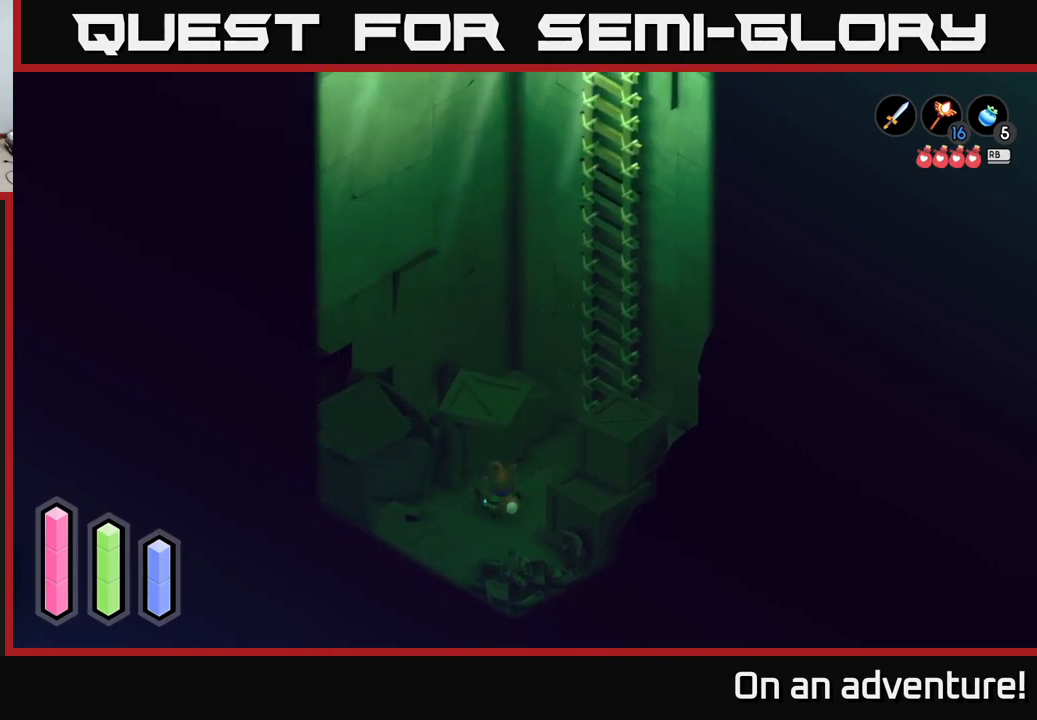
{"buttons": [], "left_stick": "up-left", "right_stick": "center", "events": [[17, "left_stick", "left"], [150, "left_stick", "down-left"], [467, "left_stick", "up-left"]]}
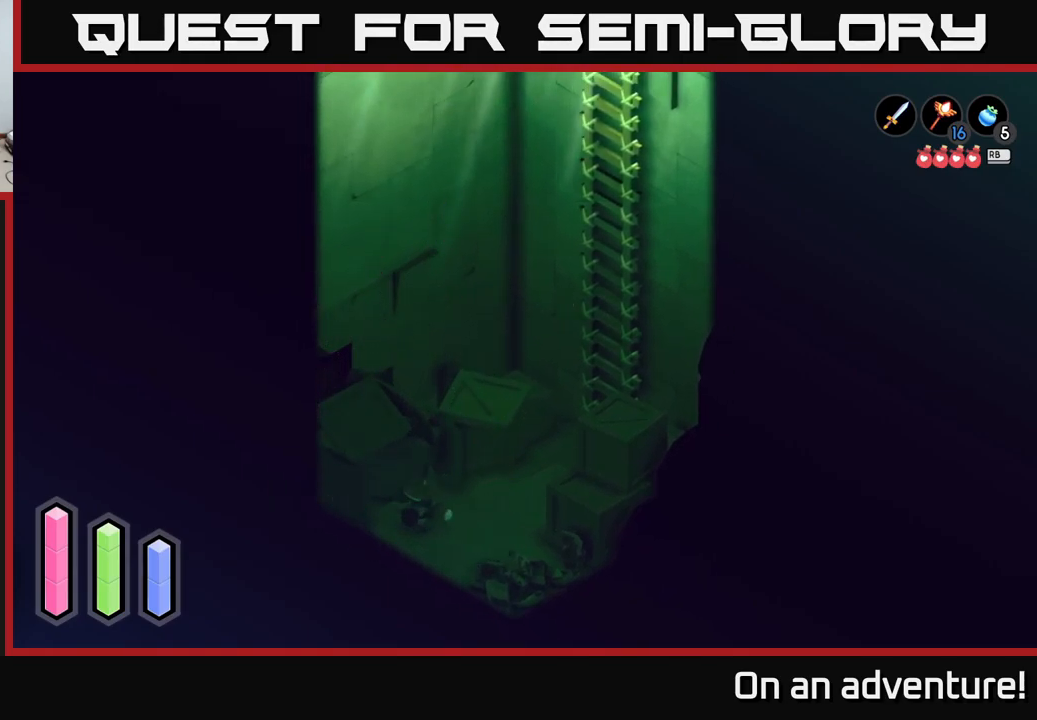
{"buttons": [], "left_stick": "up", "right_stick": "center", "events": [[50, "left_stick", "up"]]}
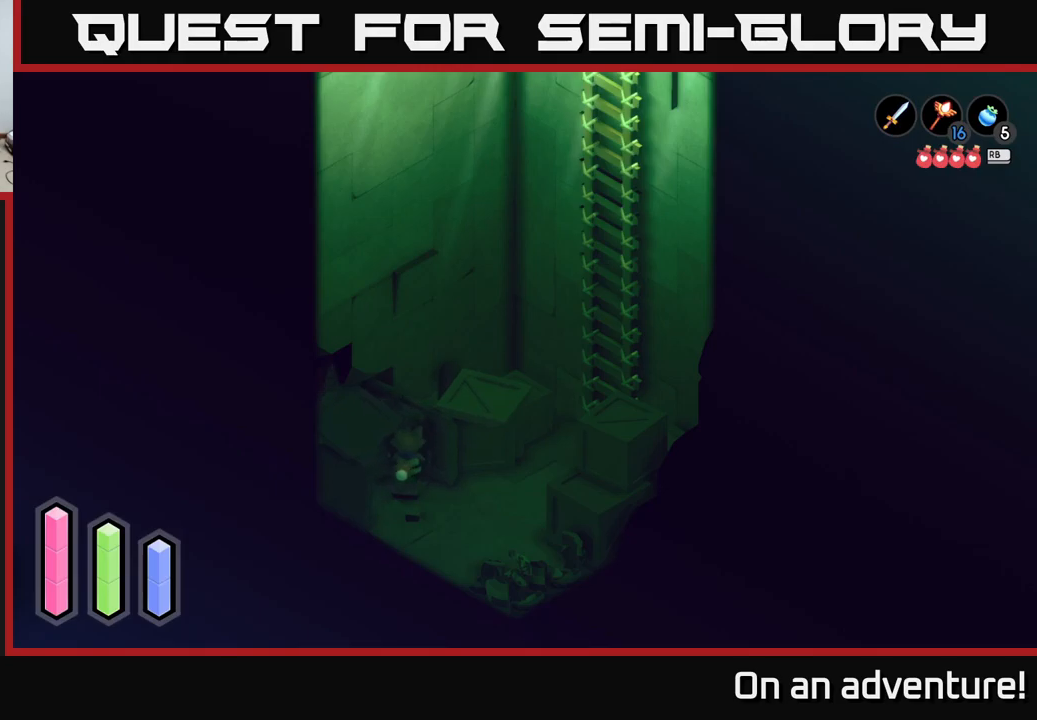
{"buttons": [], "left_stick": "down-right", "right_stick": "center", "events": [[150, "left_stick", "right"], [234, "left_stick", "down-right"]]}
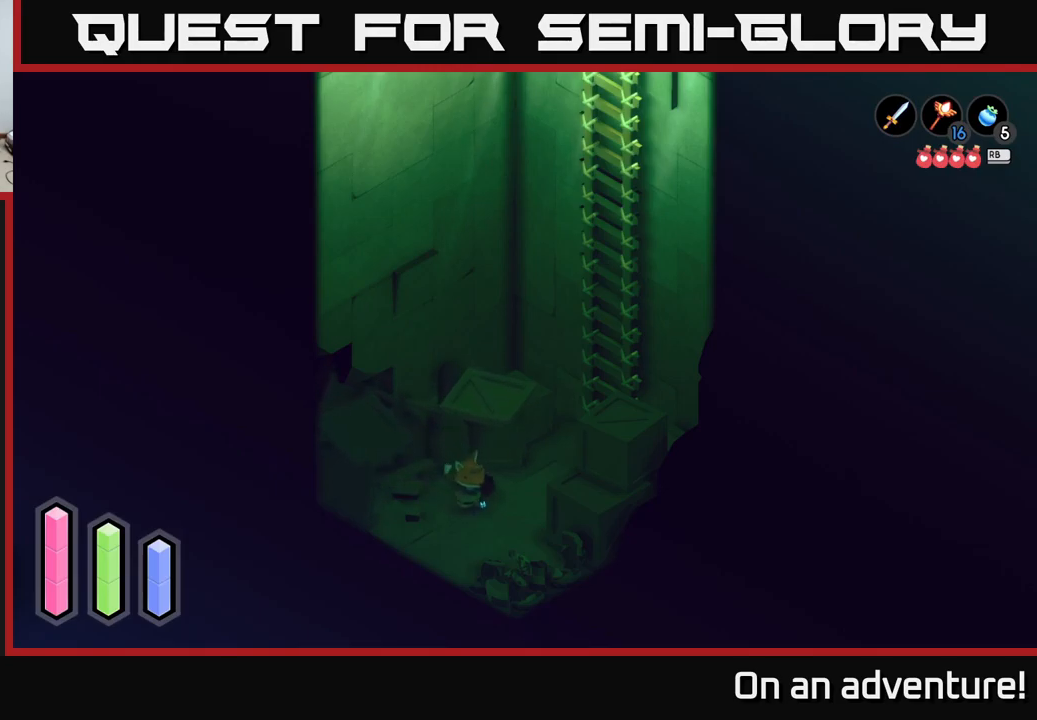
{"buttons": [], "left_stick": "up-right", "right_stick": "center", "events": [[217, "left_stick", "up-right"]]}